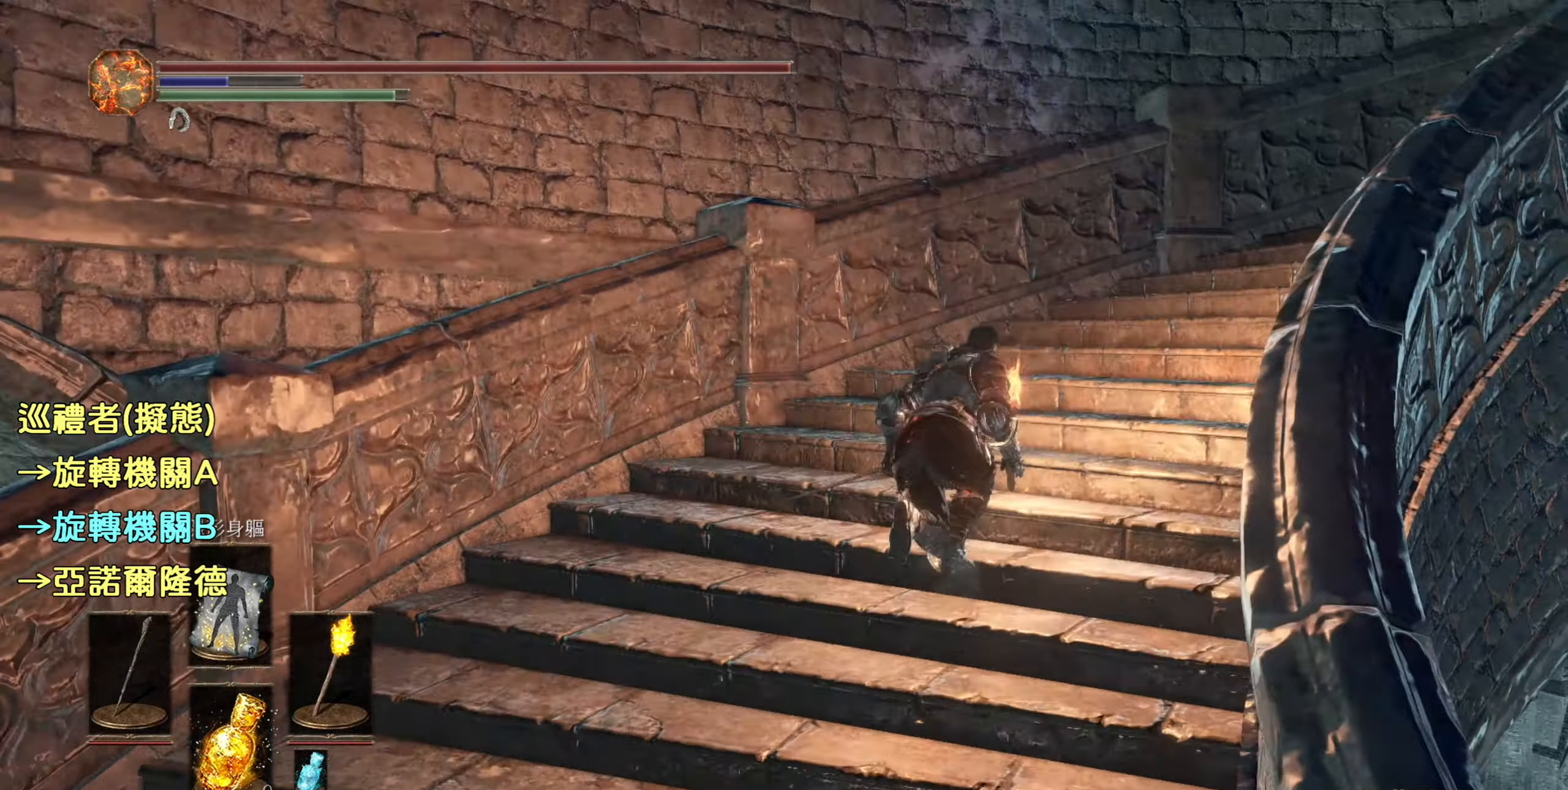
Gameplay with a controller (PlayStation layout); each line is a JSON object with the inputs held at the frame after it. "events" lists button and stick changes between this image and that frame as [ms after this image, input, new state], when the widget could be followed in between.
{"buttons": ["CIRCLE"], "left_stick": "up-right", "right_stick": "center", "events": []}
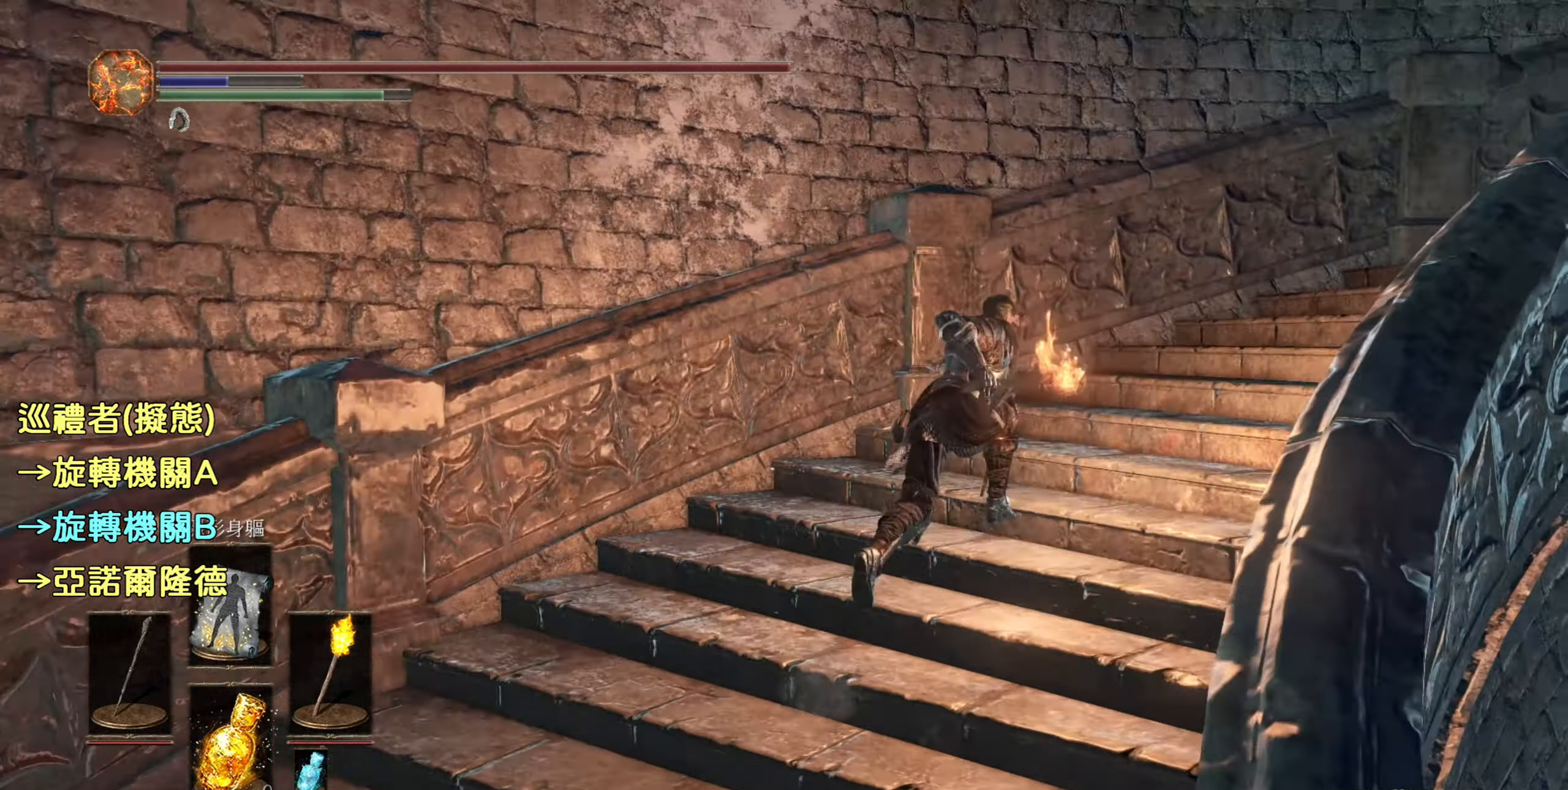
{"buttons": [], "left_stick": "up-right", "right_stick": "center", "events": [[400, "CIRCLE", "up"]]}
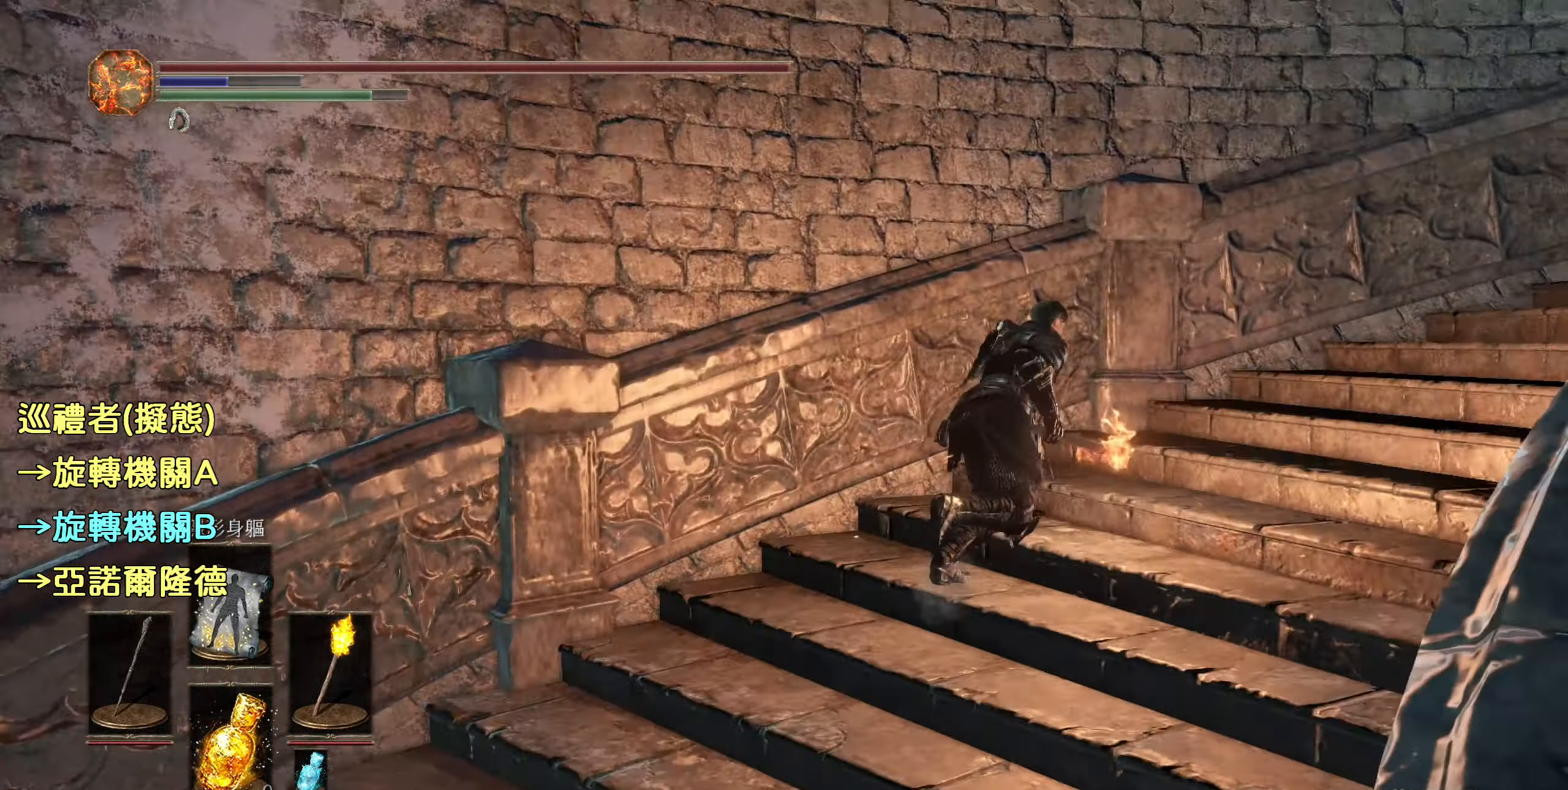
{"buttons": [], "left_stick": "up-right", "right_stick": "center", "events": []}
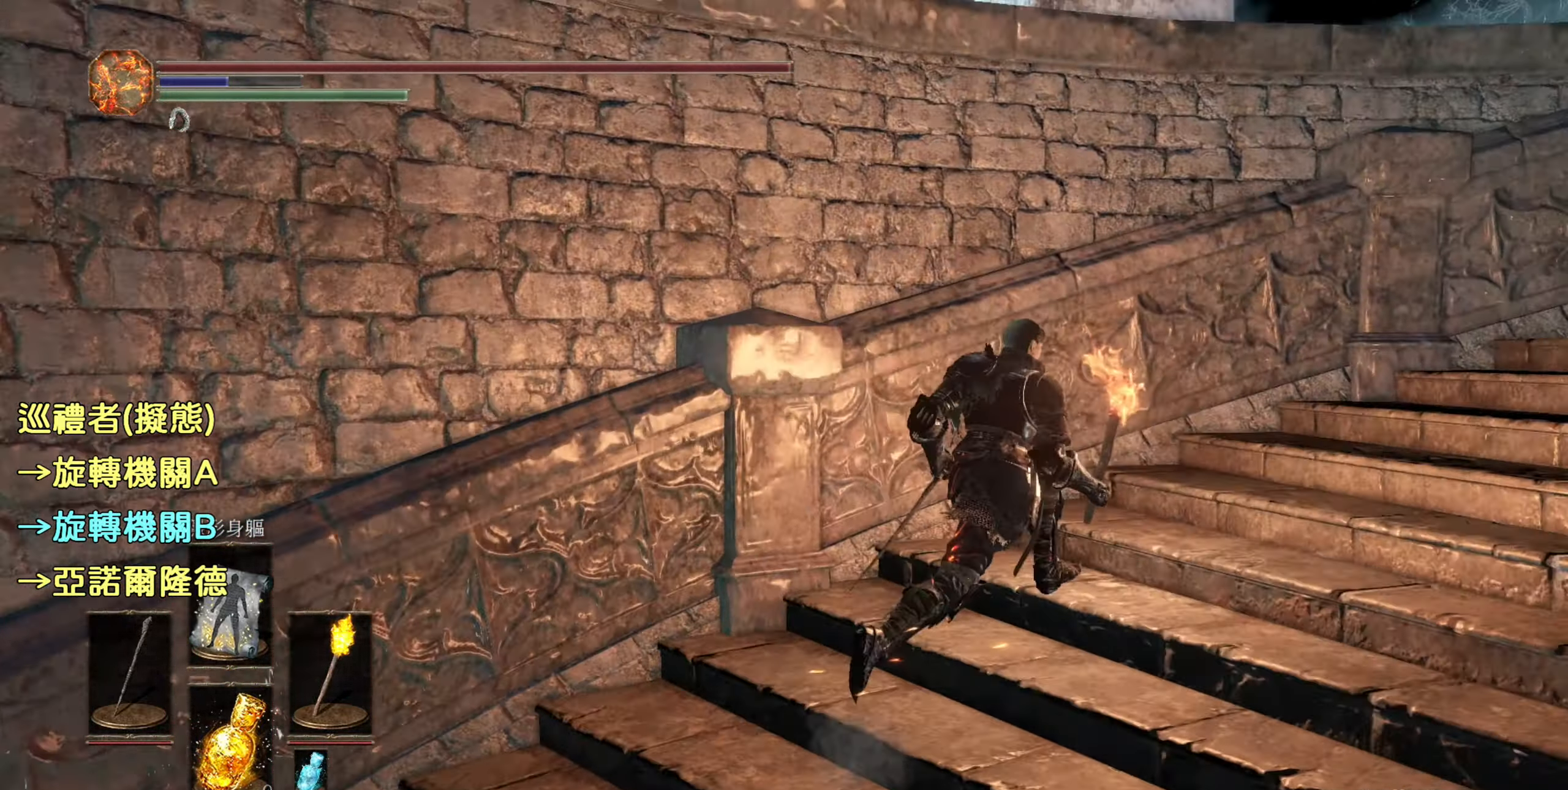
{"buttons": [], "left_stick": "up-right", "right_stick": "right", "events": [[117, "right_stick", "right"]]}
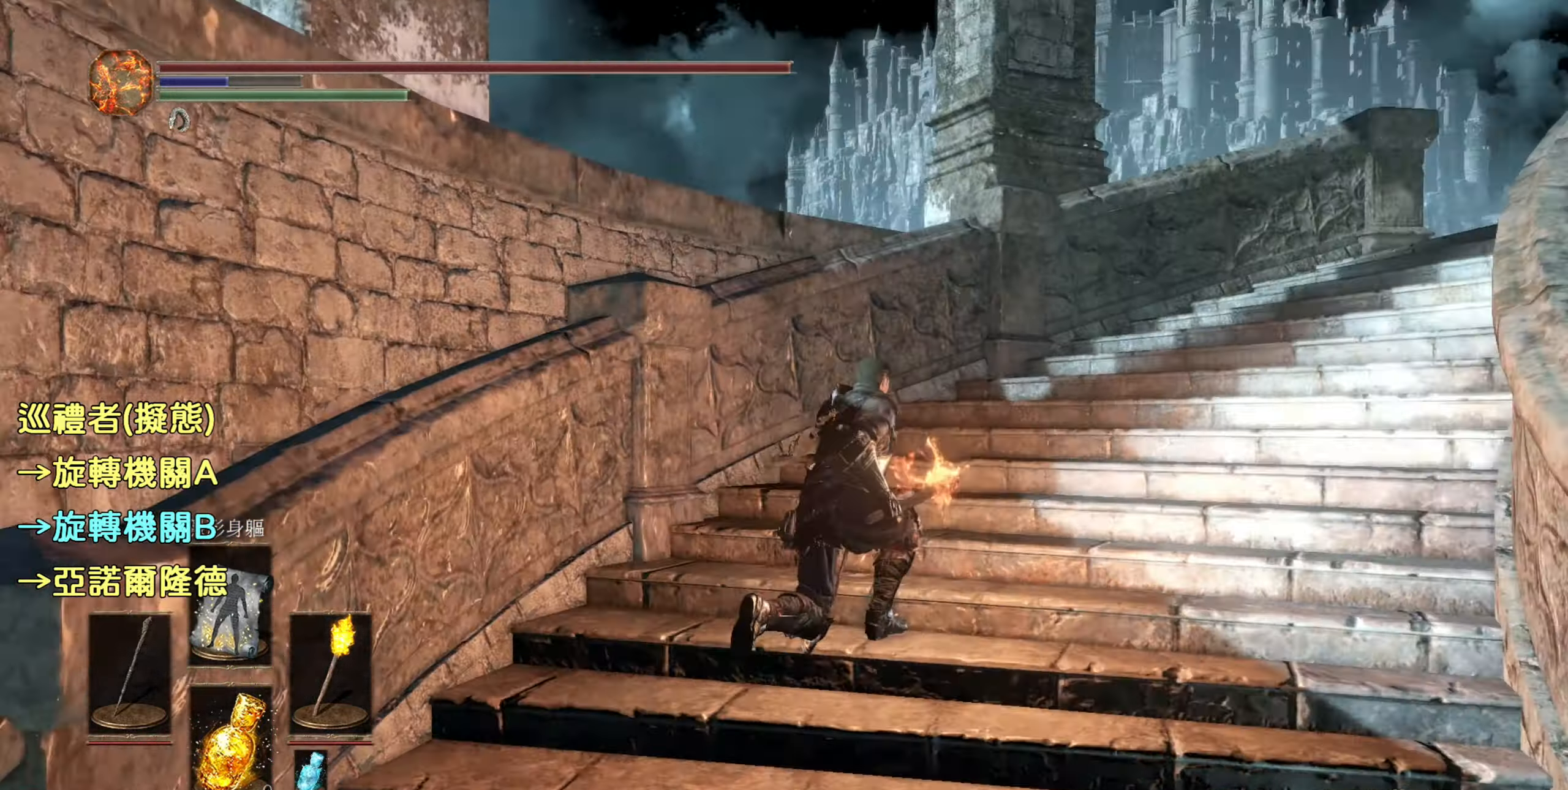
{"buttons": [], "left_stick": "up-right", "right_stick": "right", "events": [[83, "right_stick", "center"], [400, "right_stick", "right"]]}
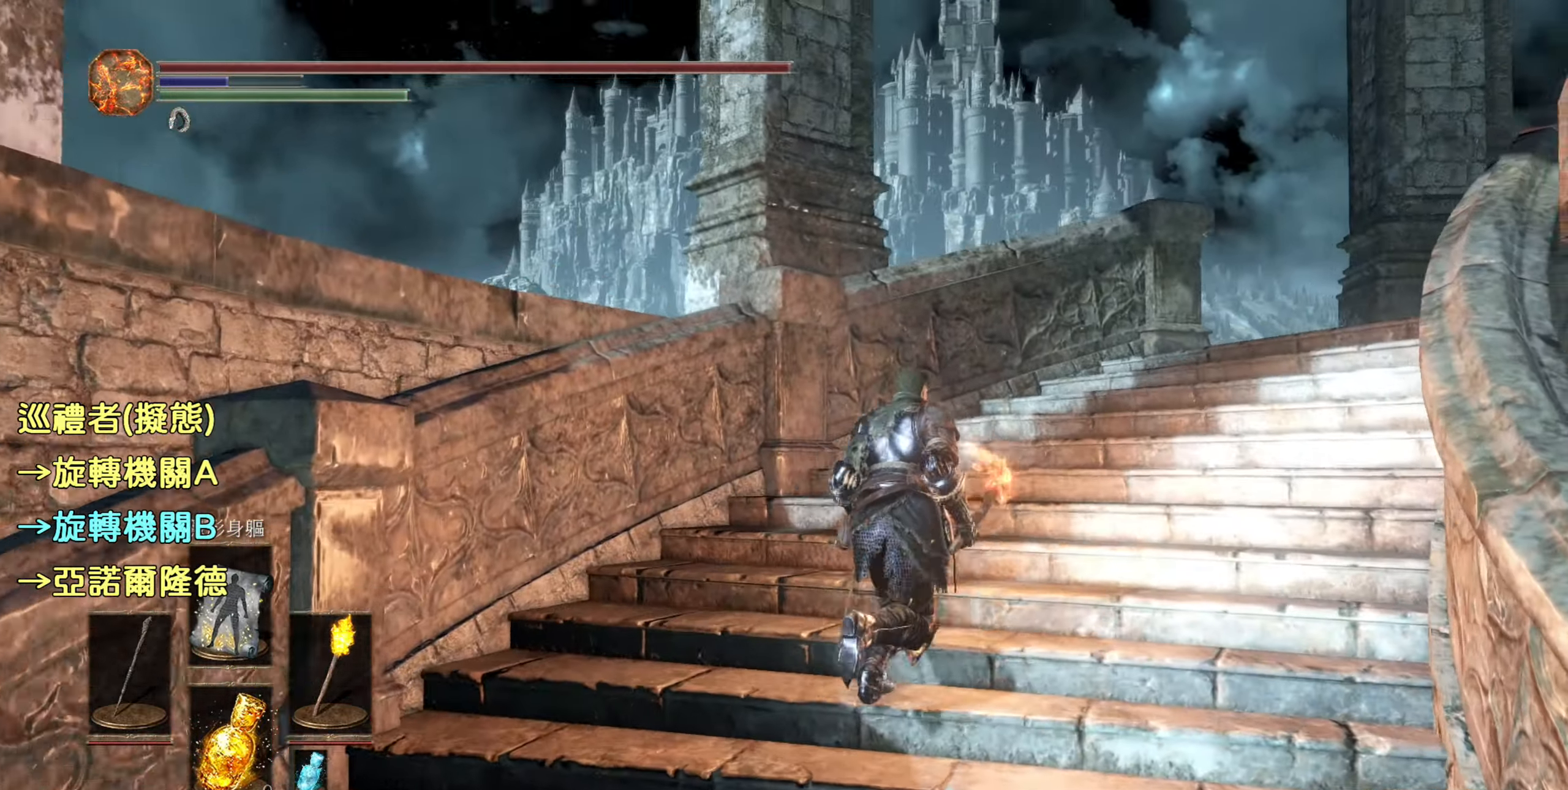
{"buttons": [], "left_stick": "up-right", "right_stick": "down-right", "events": [[200, "right_stick", "down-right"]]}
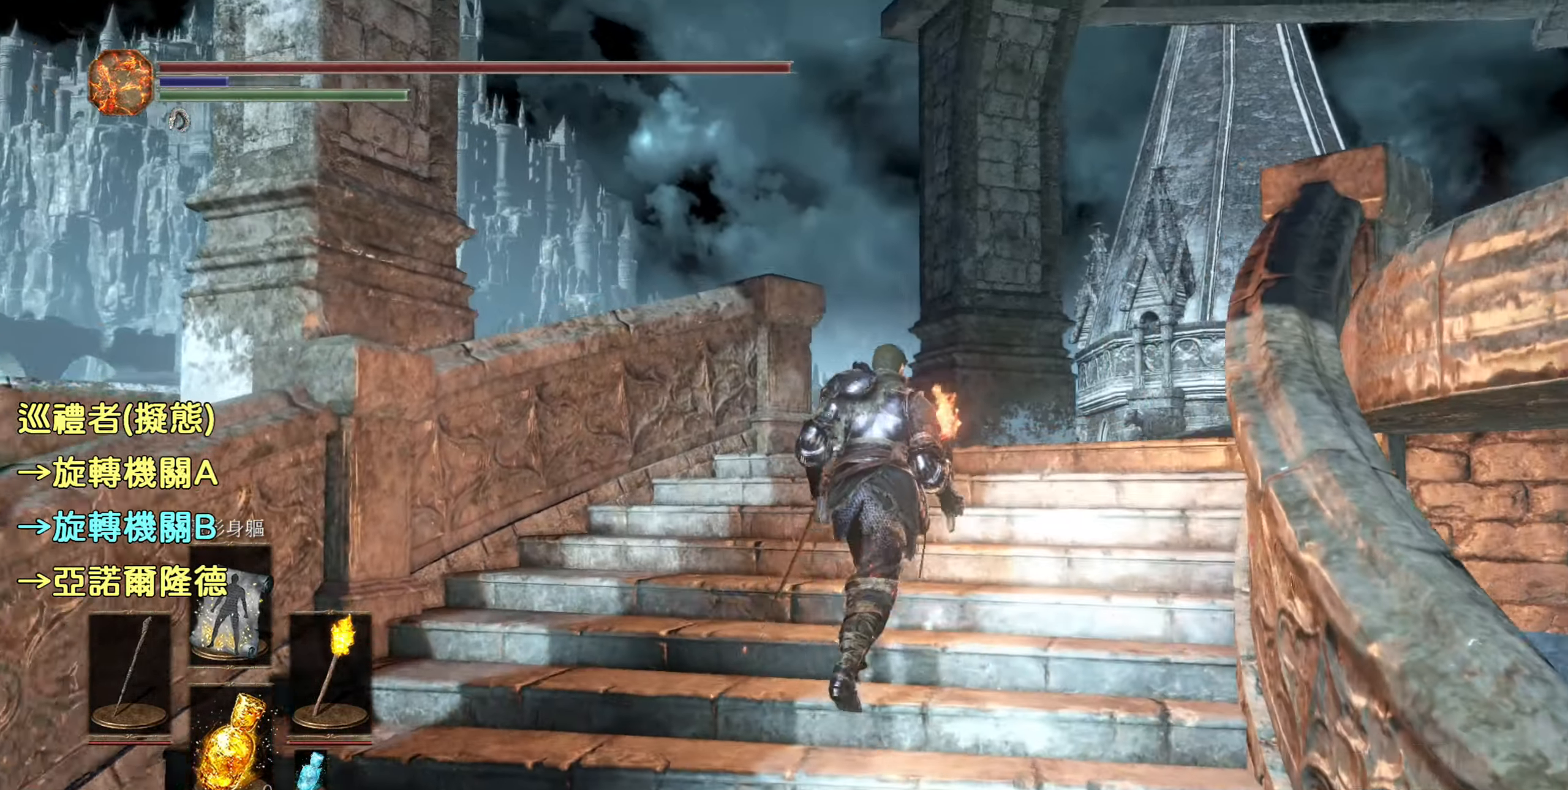
{"buttons": [], "left_stick": "up", "right_stick": "down-right", "events": [[67, "left_stick", "up"]]}
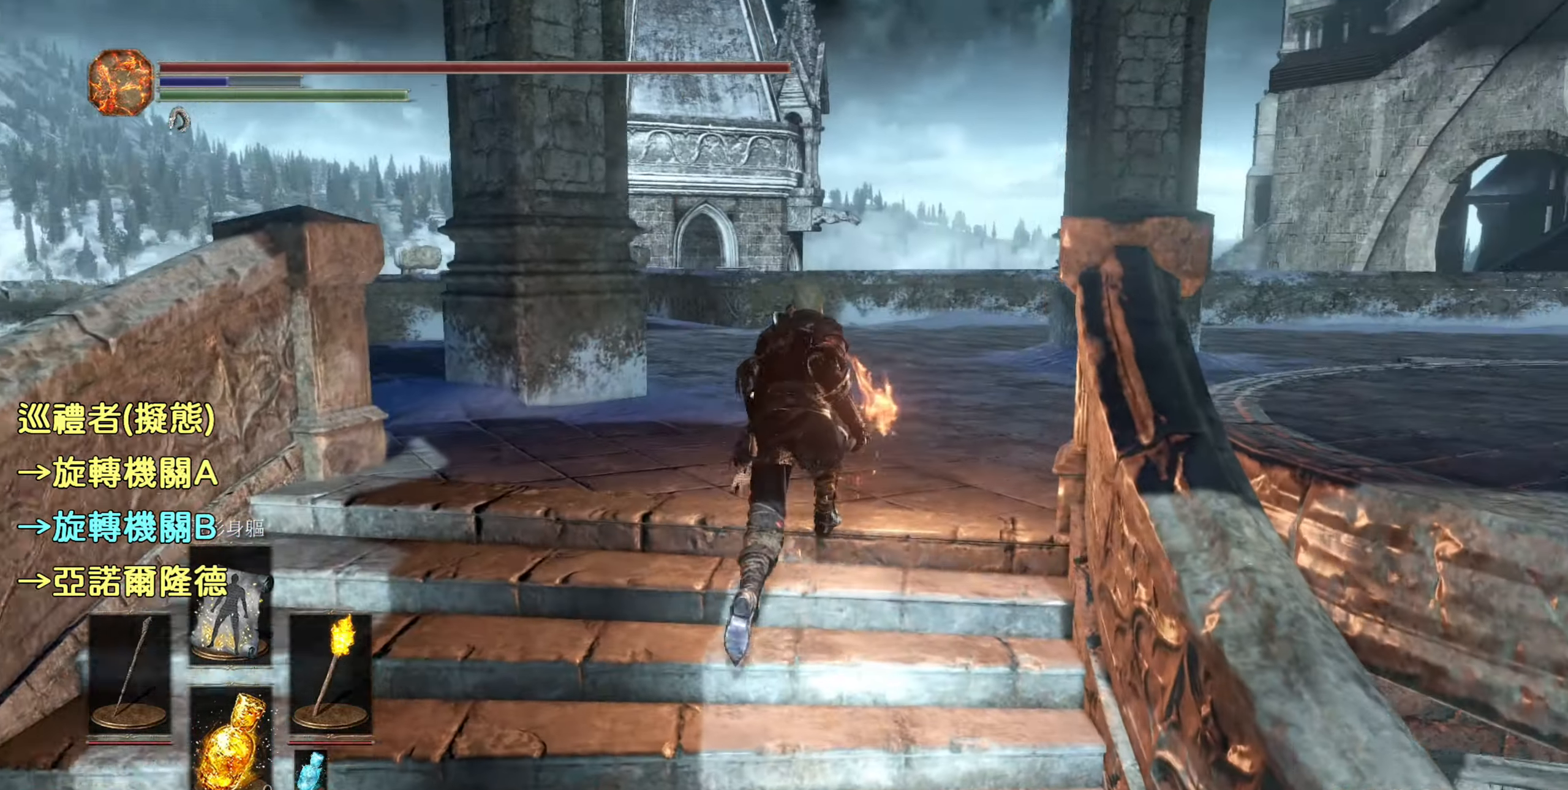
{"buttons": [], "left_stick": "up", "right_stick": "down-right", "events": []}
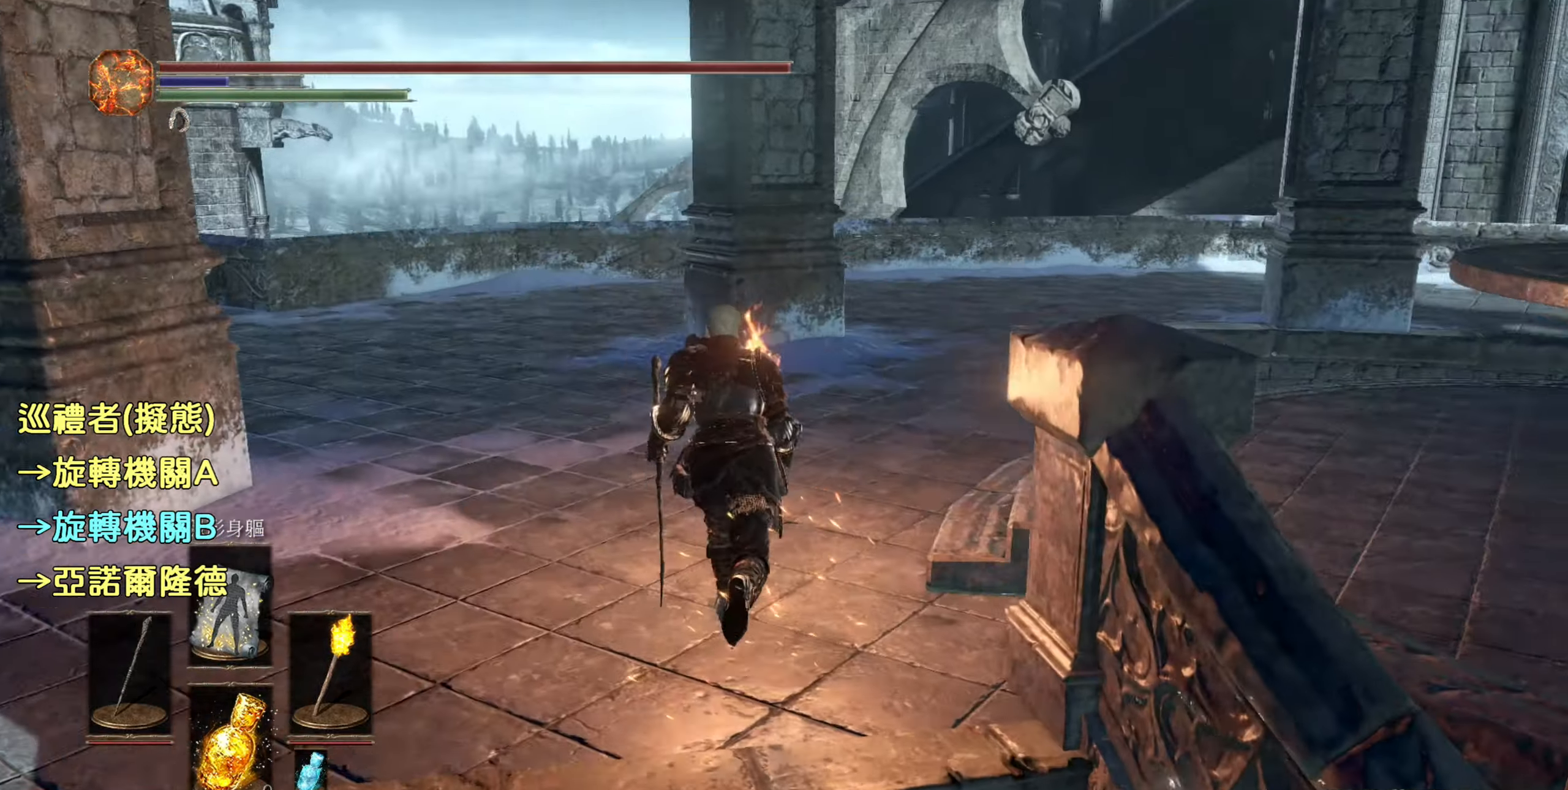
{"buttons": [], "left_stick": "up", "right_stick": "down-right", "events": []}
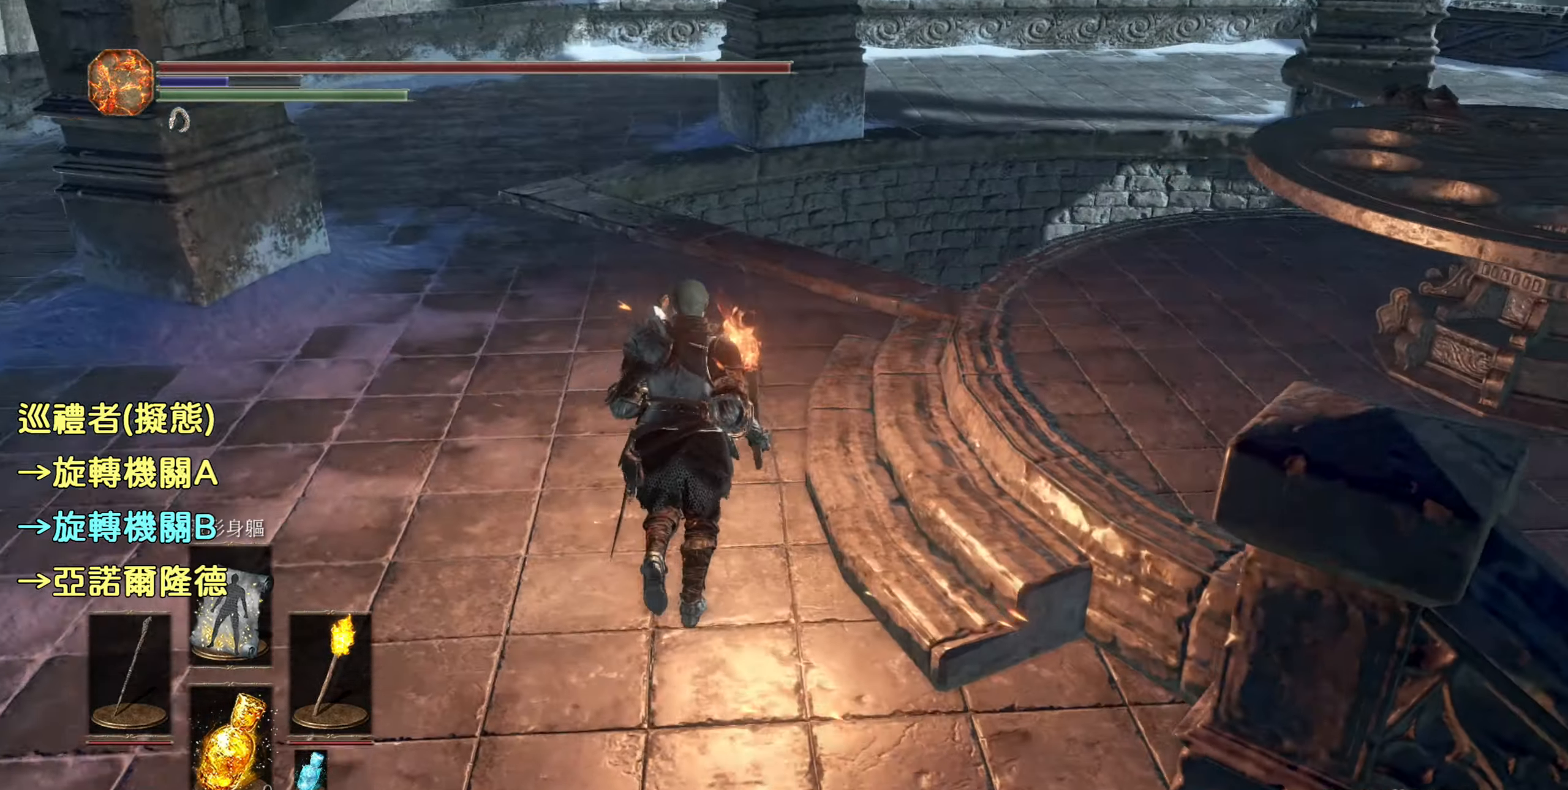
{"buttons": [], "left_stick": "up", "right_stick": "center", "events": [[184, "right_stick", "right"], [350, "right_stick", "center"]]}
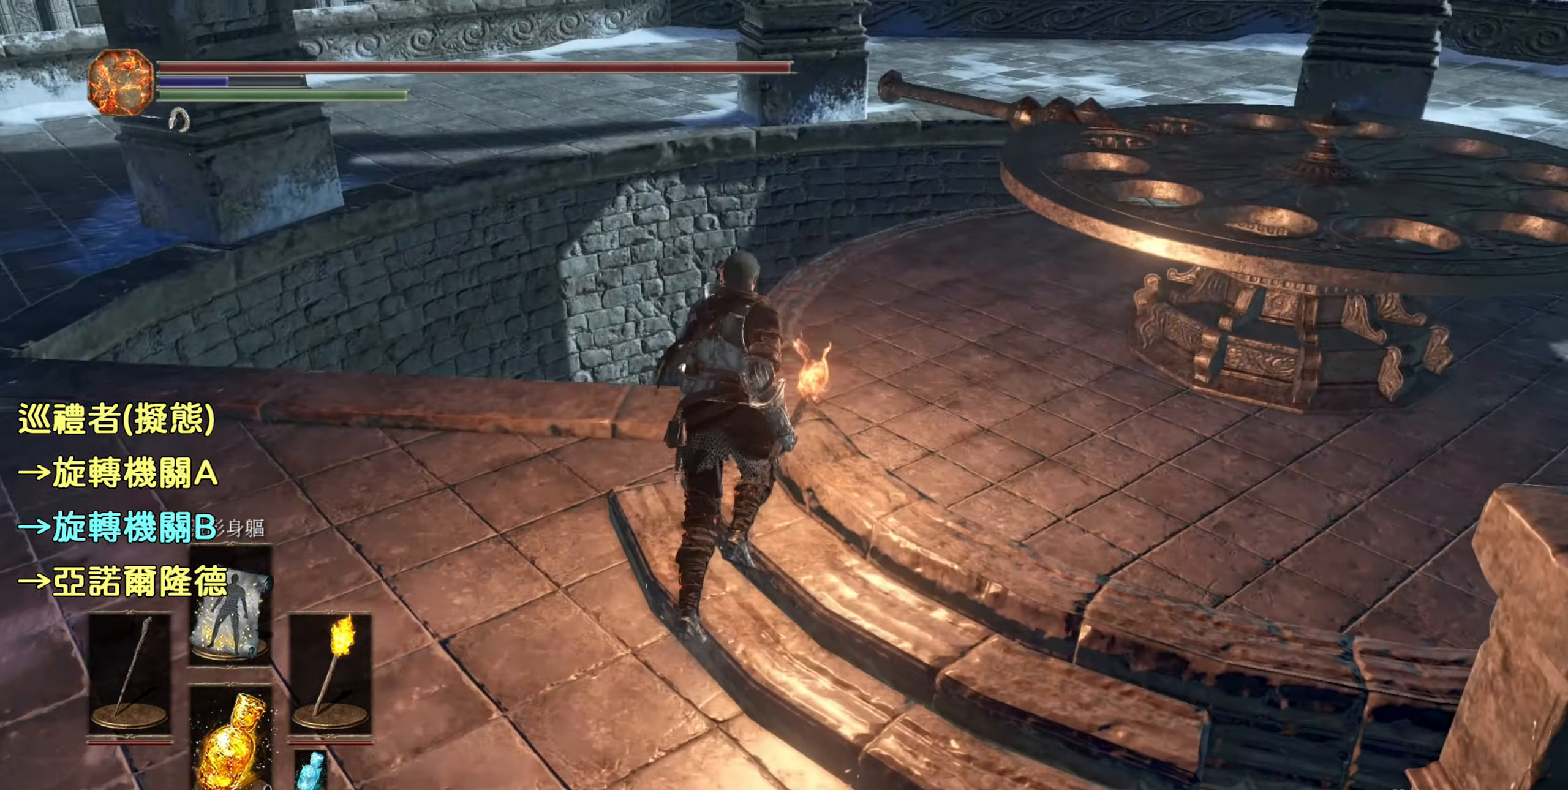
{"buttons": [], "left_stick": "up", "right_stick": "center", "events": [[17, "right_stick", "right"], [417, "right_stick", "center"]]}
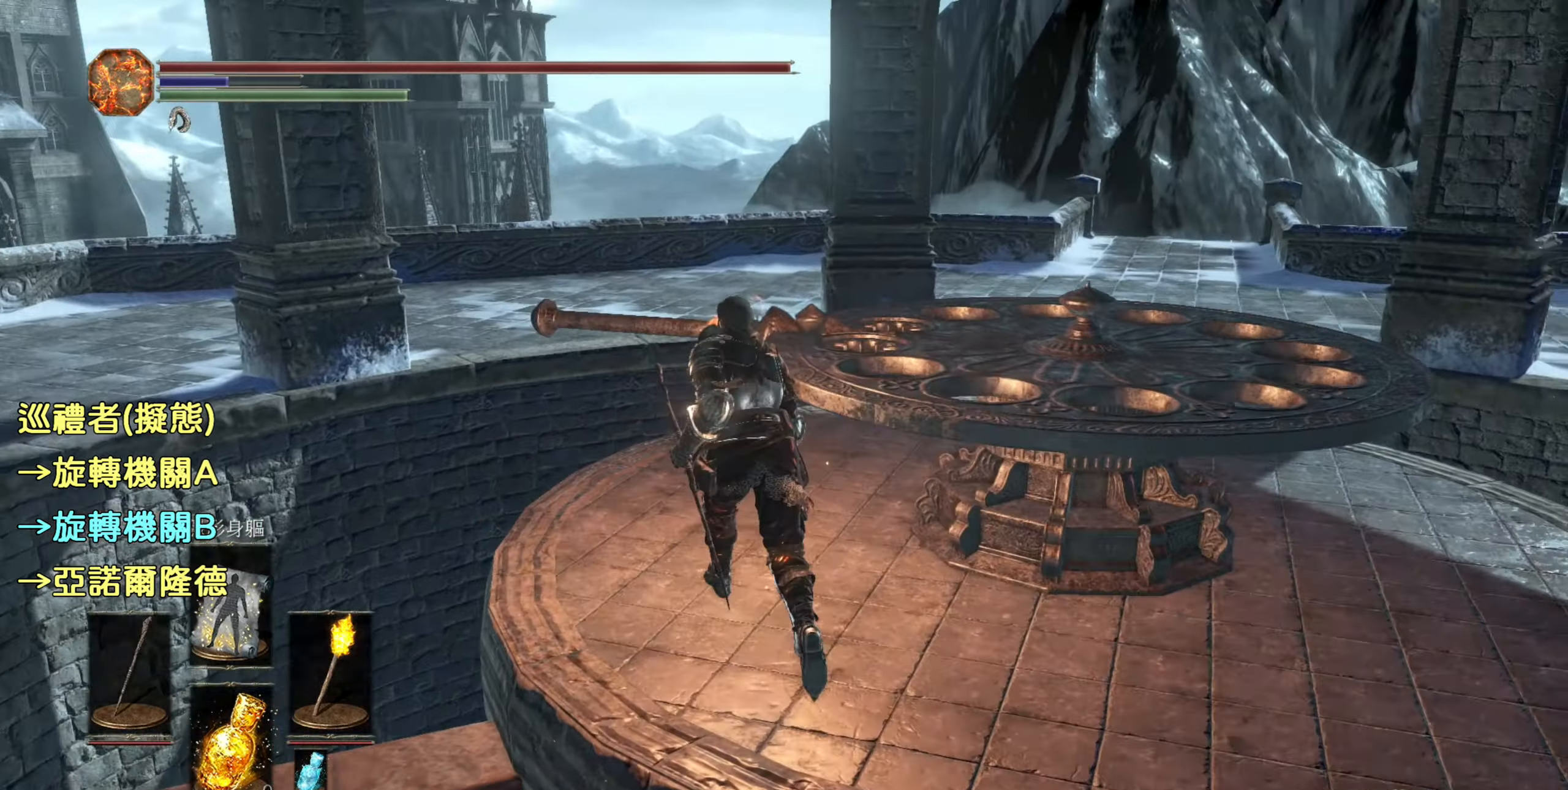
{"buttons": [], "left_stick": "center", "right_stick": "center", "events": [[417, "left_stick", "center"]]}
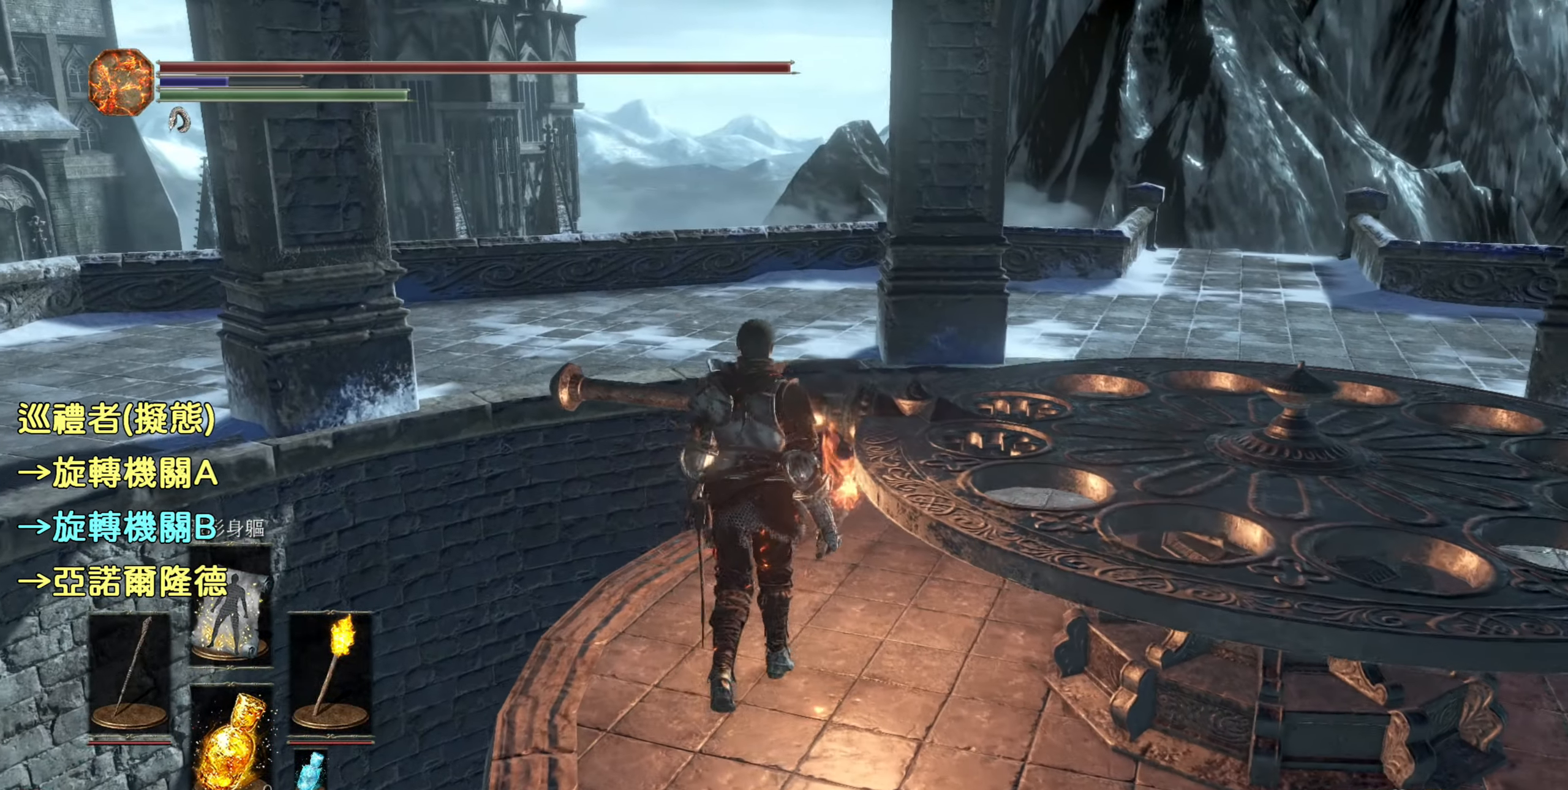
{"buttons": [], "left_stick": "up", "right_stick": "center", "events": [[300, "left_stick", "up"]]}
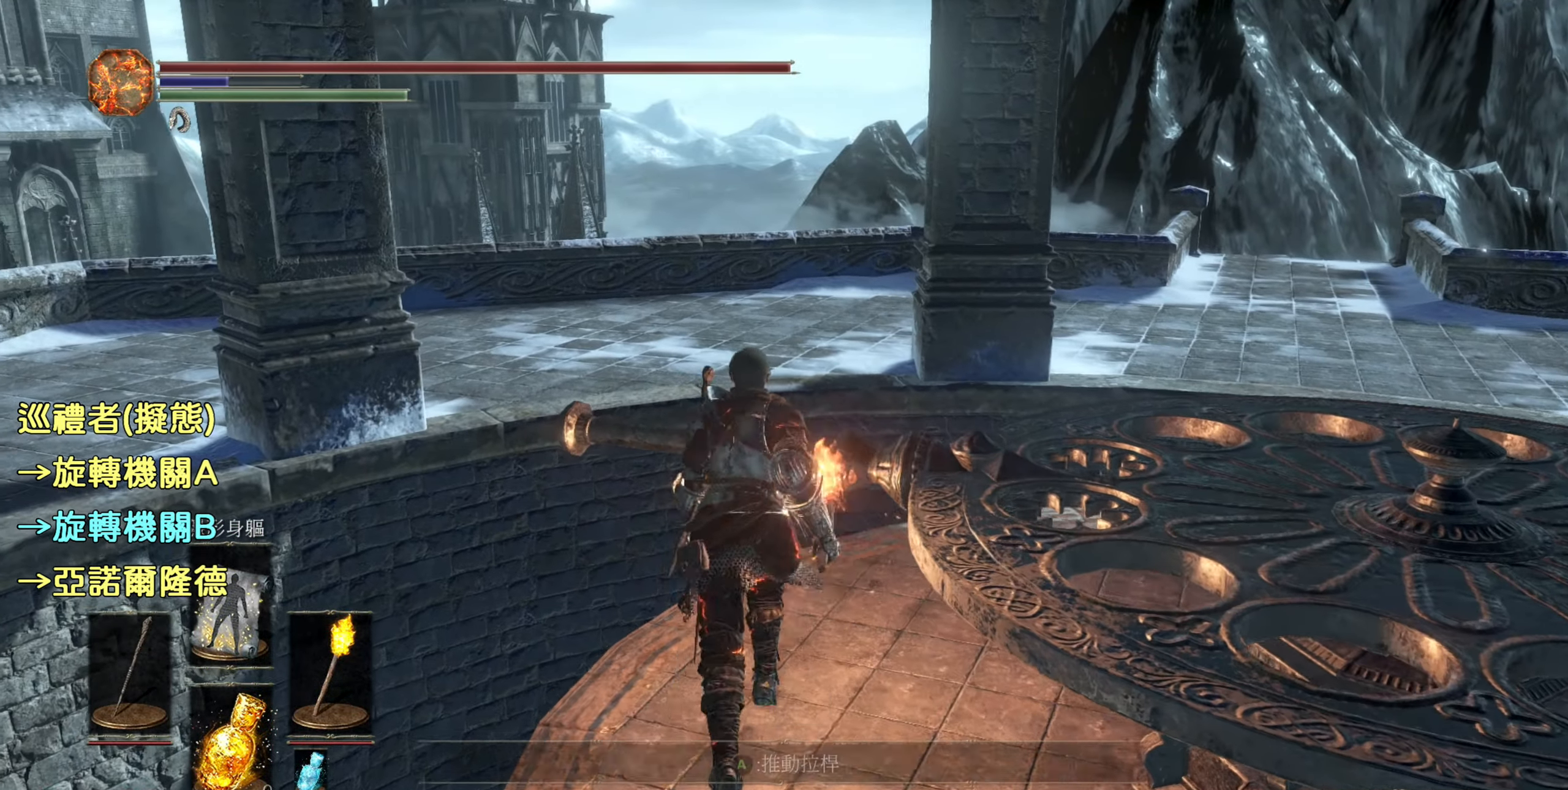
{"buttons": [], "left_stick": "center", "right_stick": "center", "events": [[34, "left_stick", "center"], [350, "CROSS", "down"], [484, "CROSS", "up"]]}
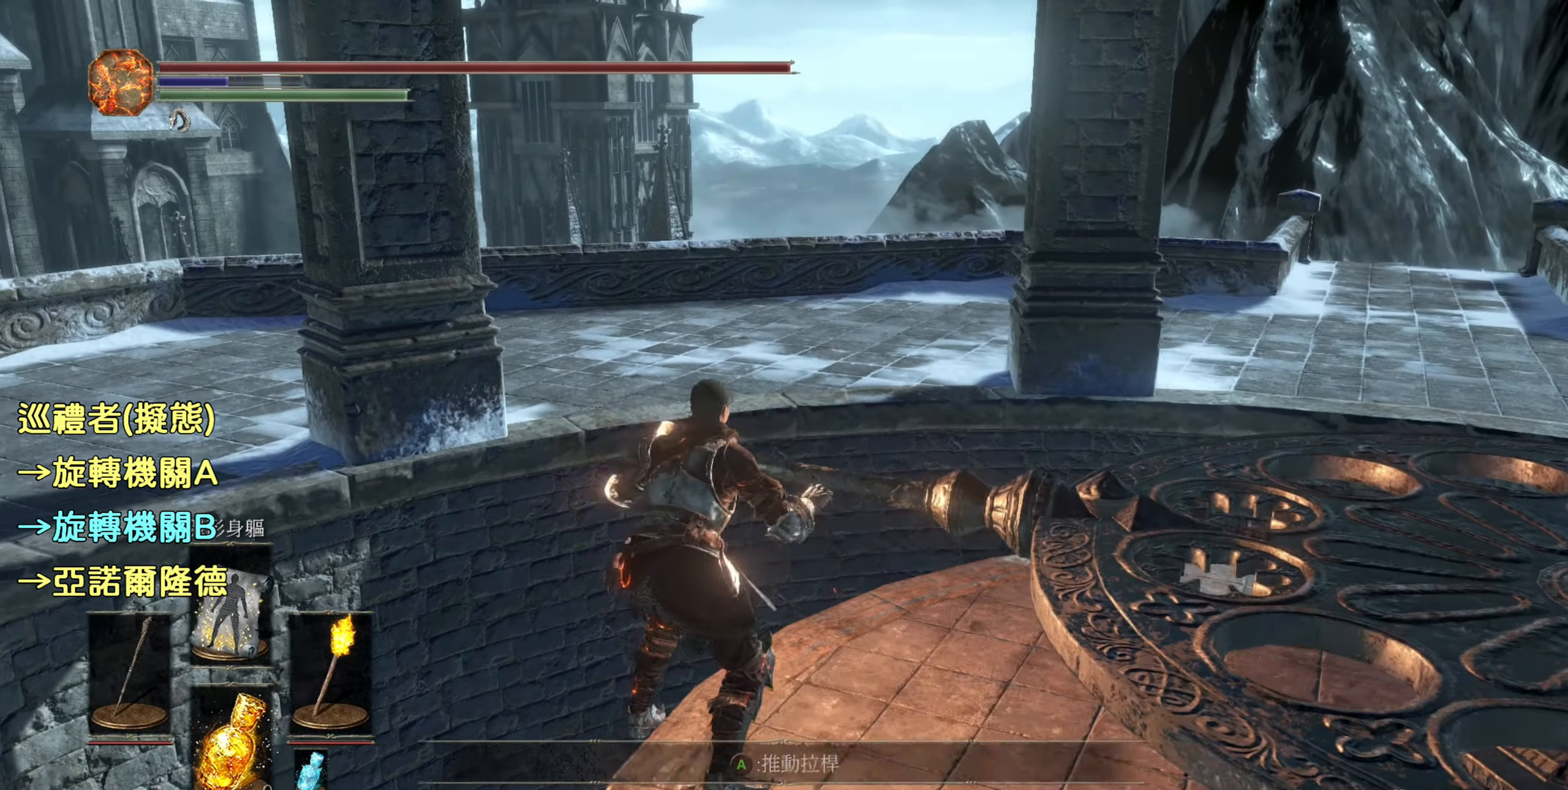
{"buttons": [], "left_stick": "center", "right_stick": "center", "events": []}
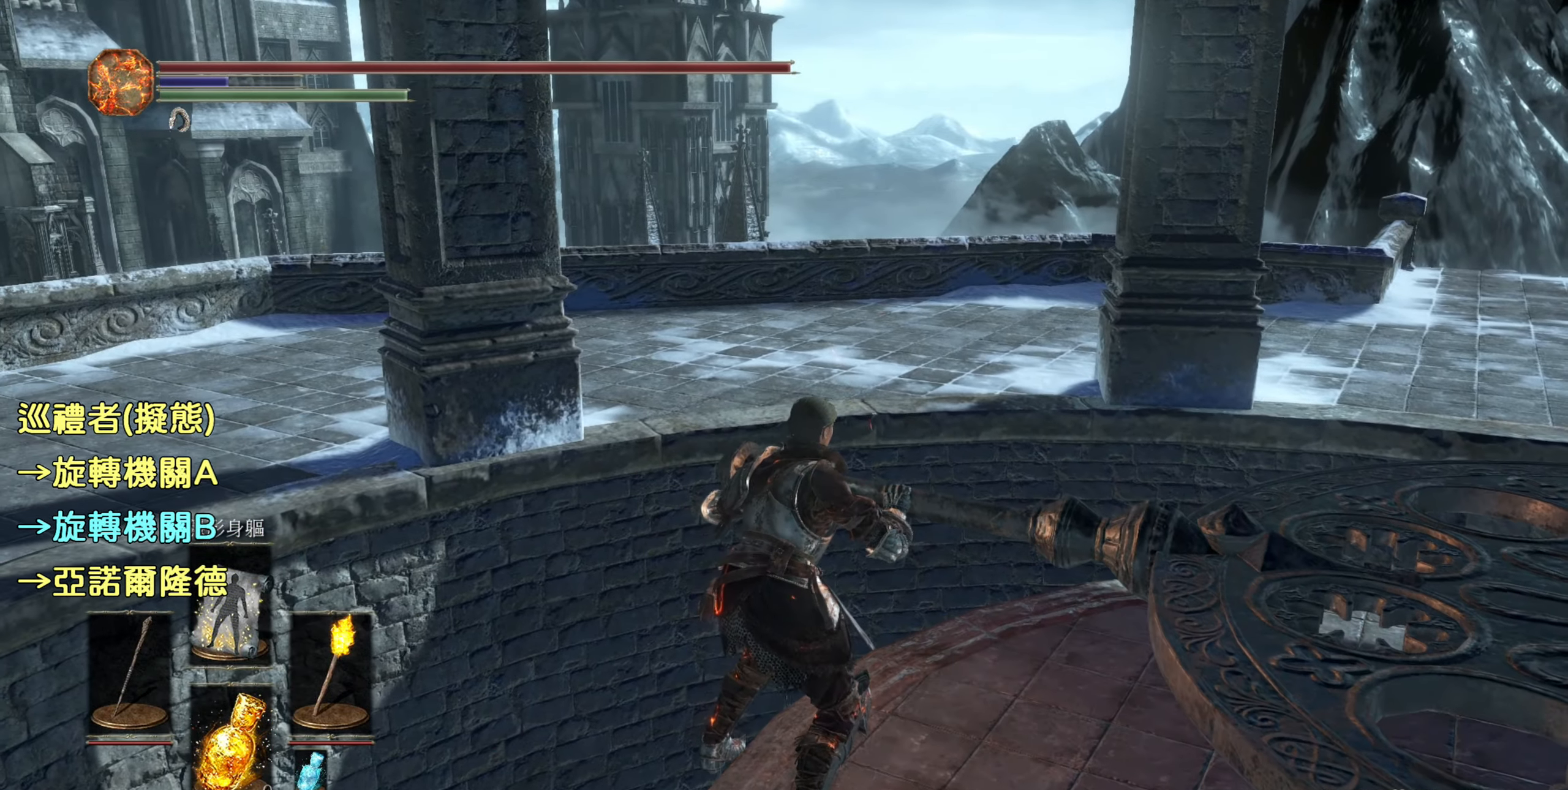
{"buttons": [], "left_stick": "center", "right_stick": "up", "events": [[450, "right_stick", "up"]]}
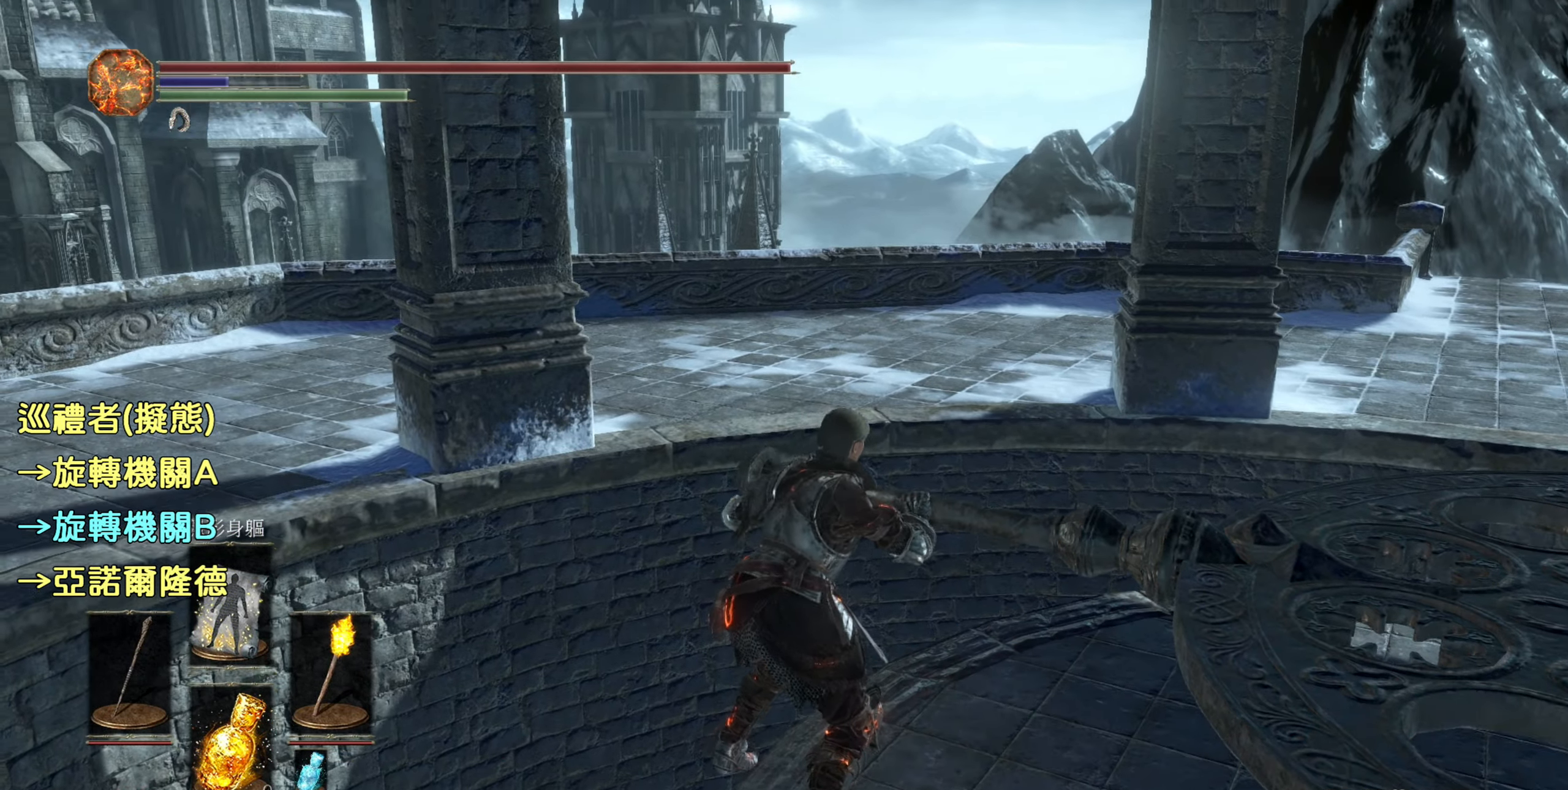
{"buttons": [], "left_stick": "center", "right_stick": "center", "events": [[250, "right_stick", "center"]]}
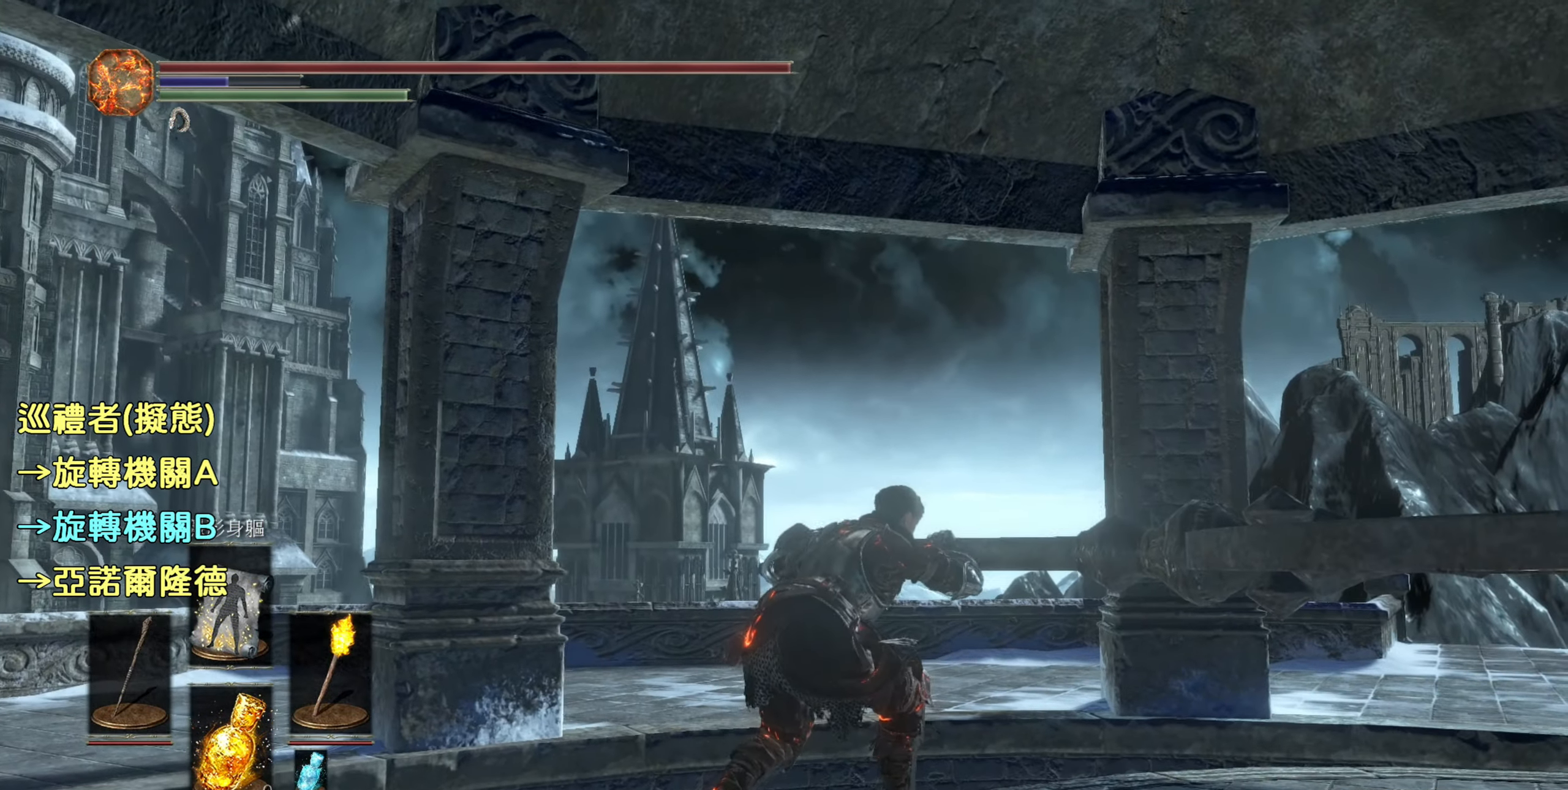
{"buttons": [], "left_stick": "center", "right_stick": "center", "events": []}
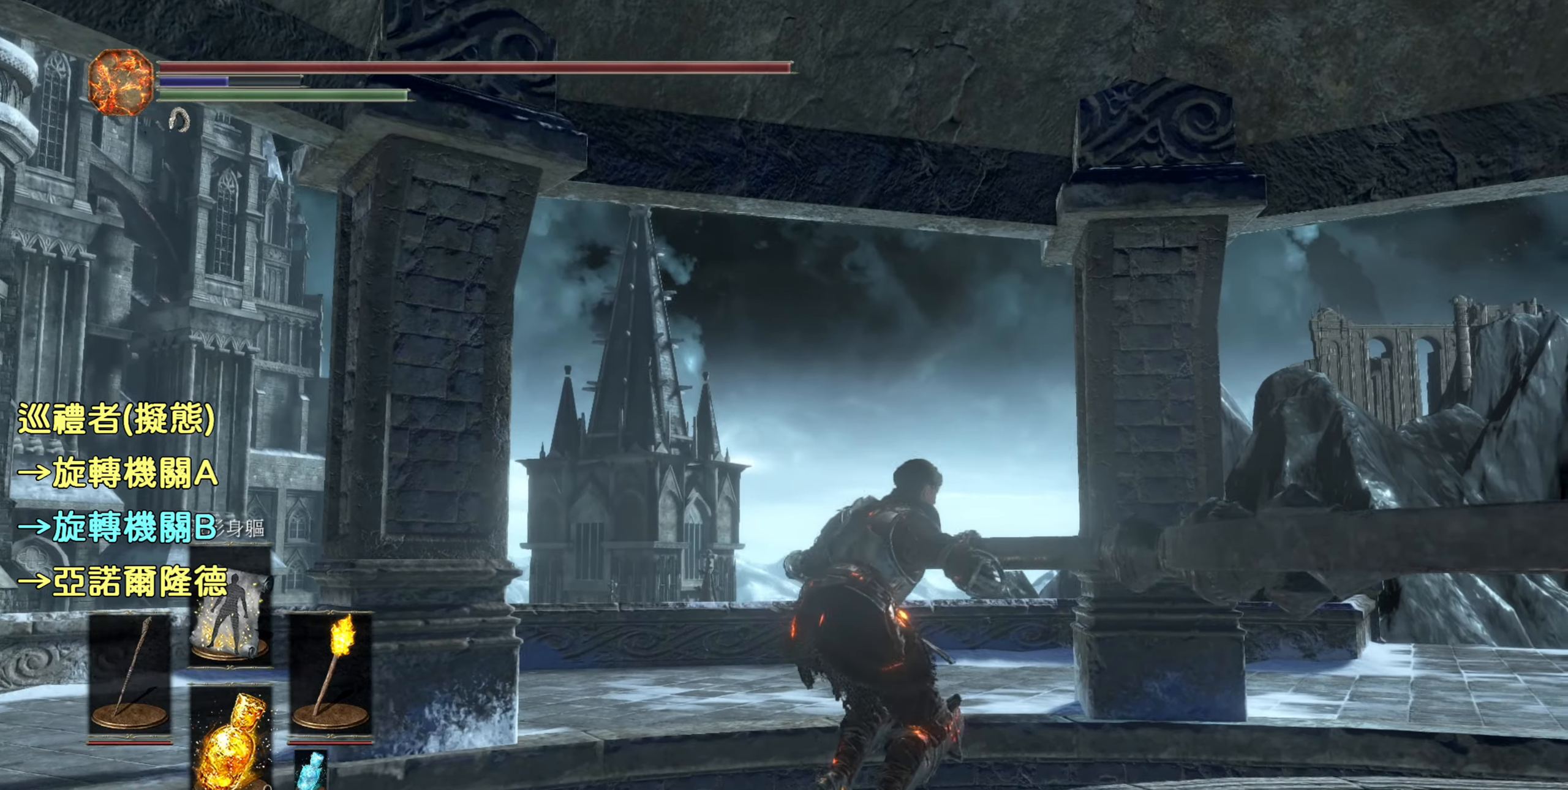
{"buttons": [], "left_stick": "center", "right_stick": "center", "events": []}
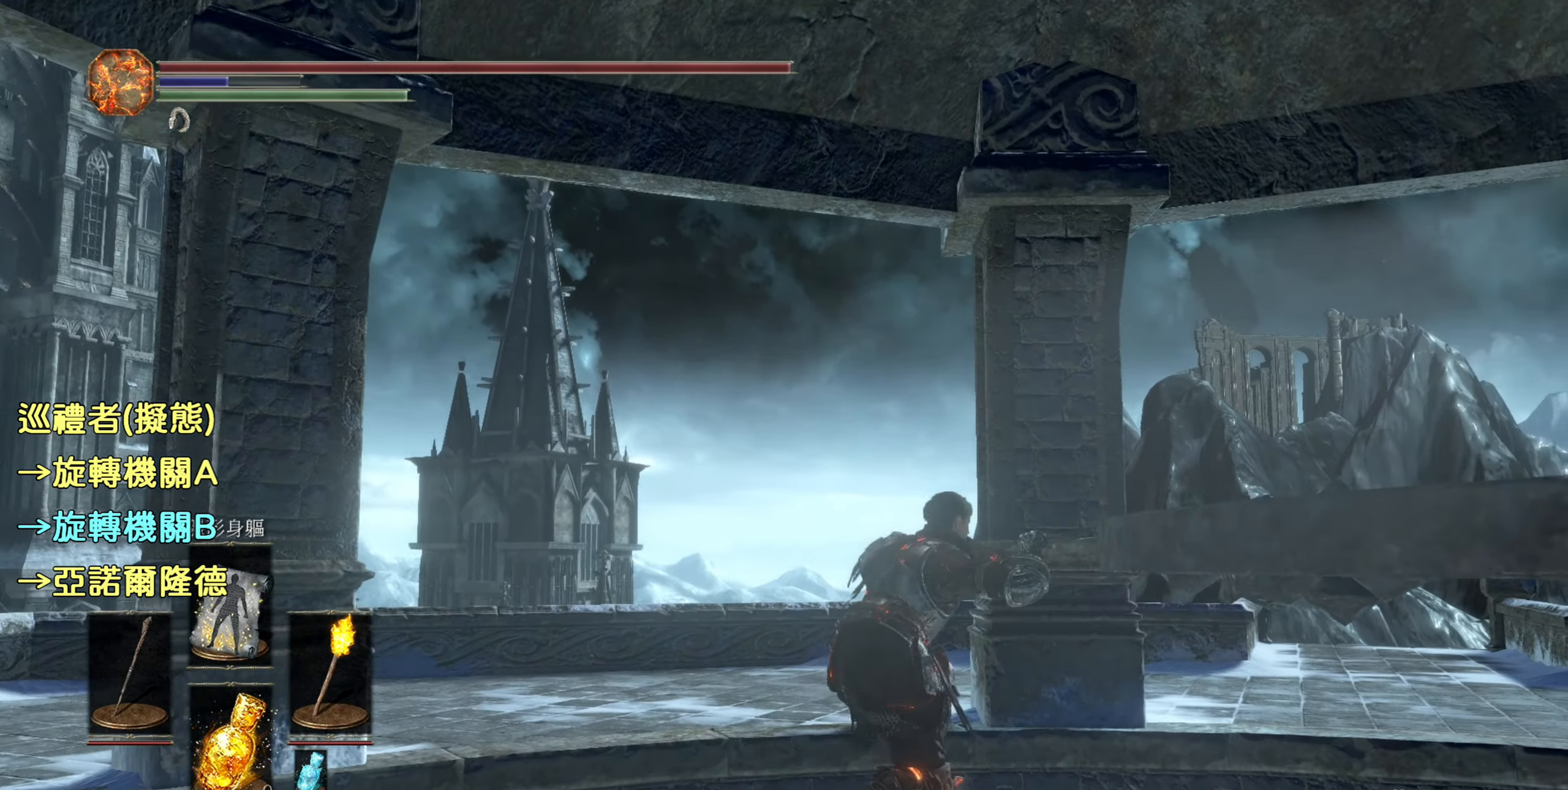
{"buttons": [], "left_stick": "center", "right_stick": "center", "events": []}
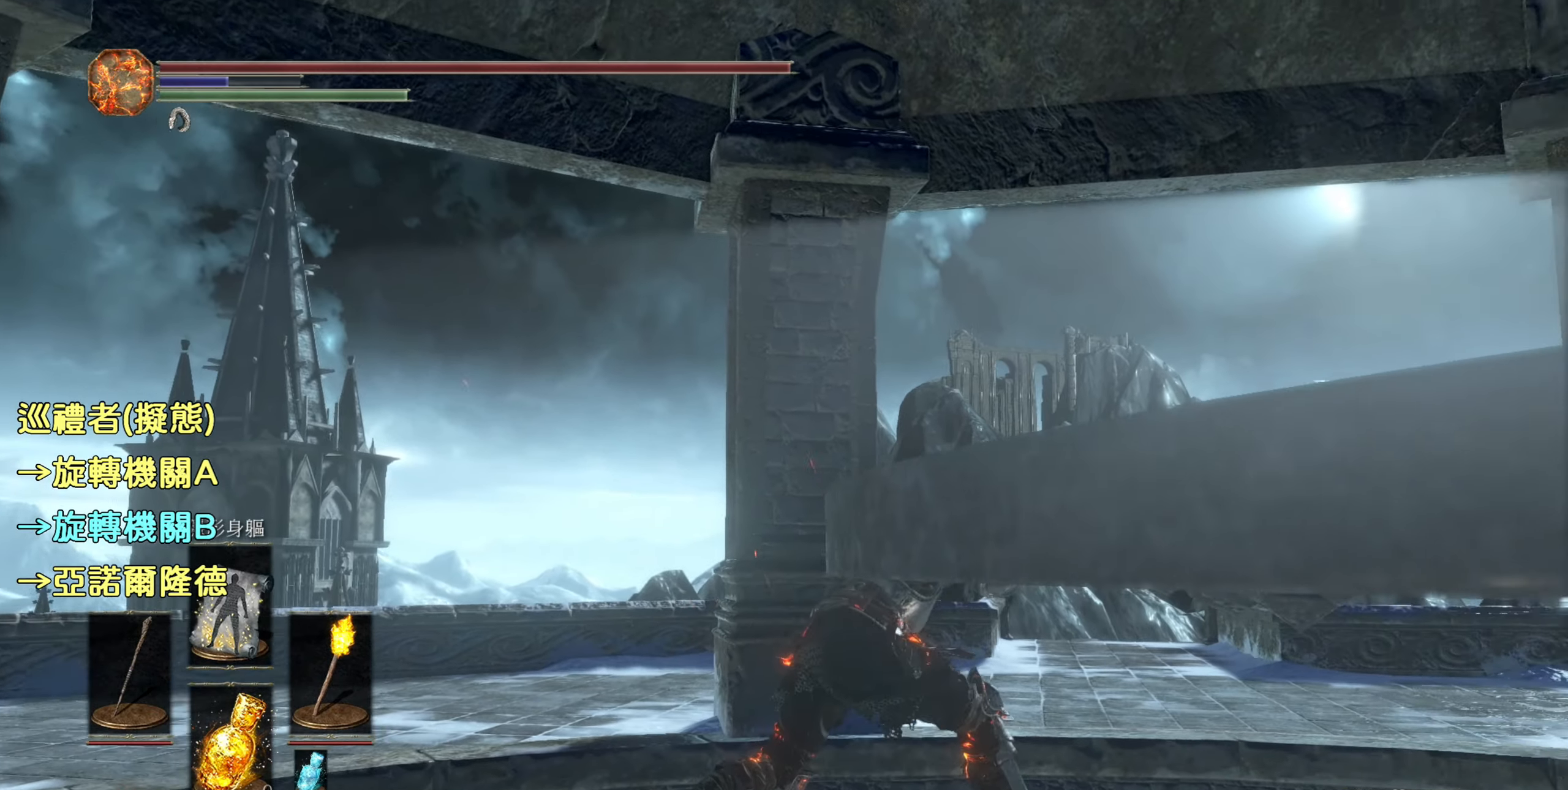
{"buttons": [], "left_stick": "center", "right_stick": "center", "events": []}
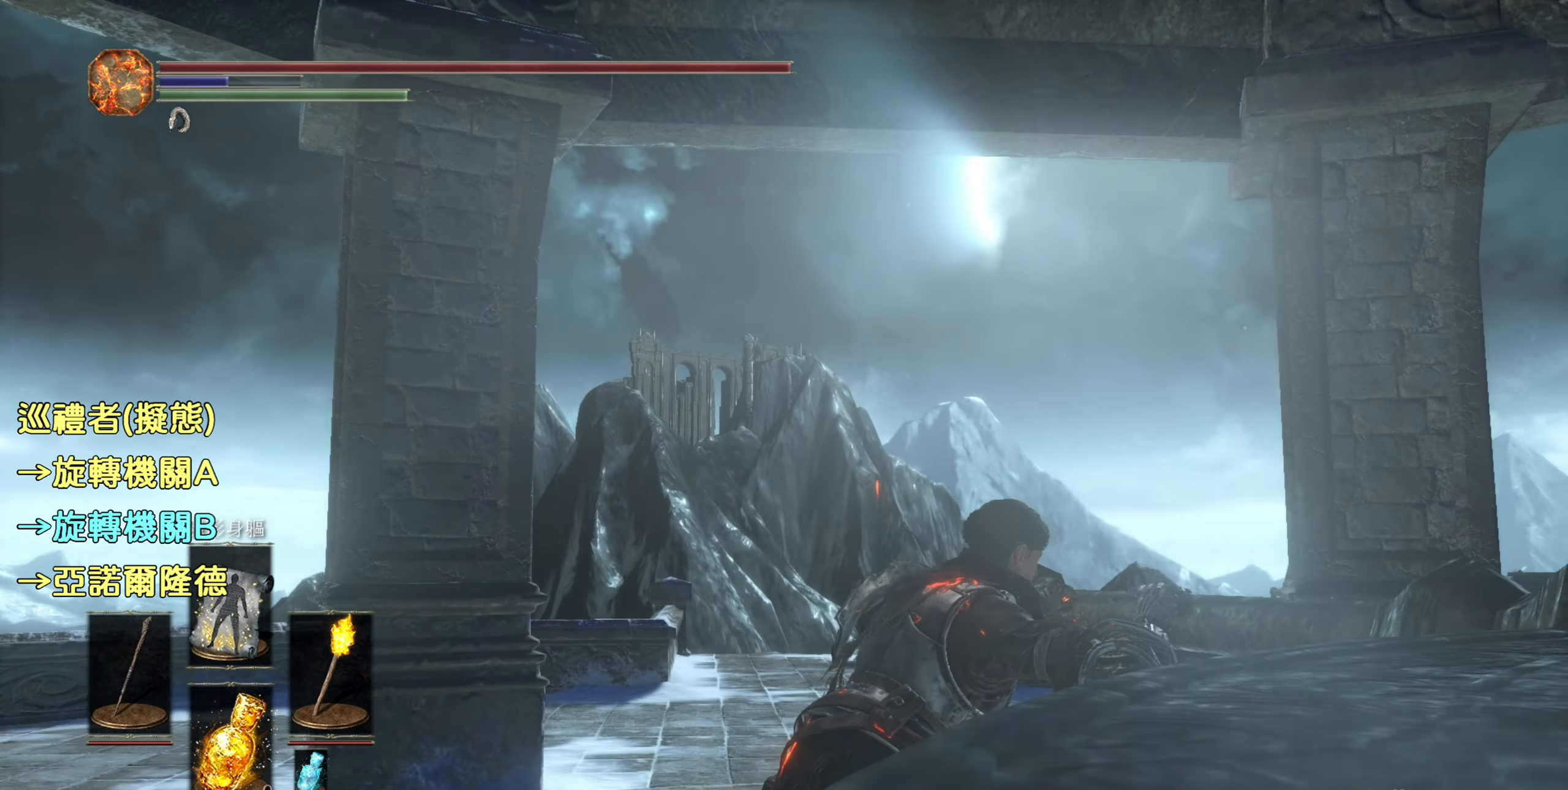
{"buttons": [], "left_stick": "center", "right_stick": "center", "events": []}
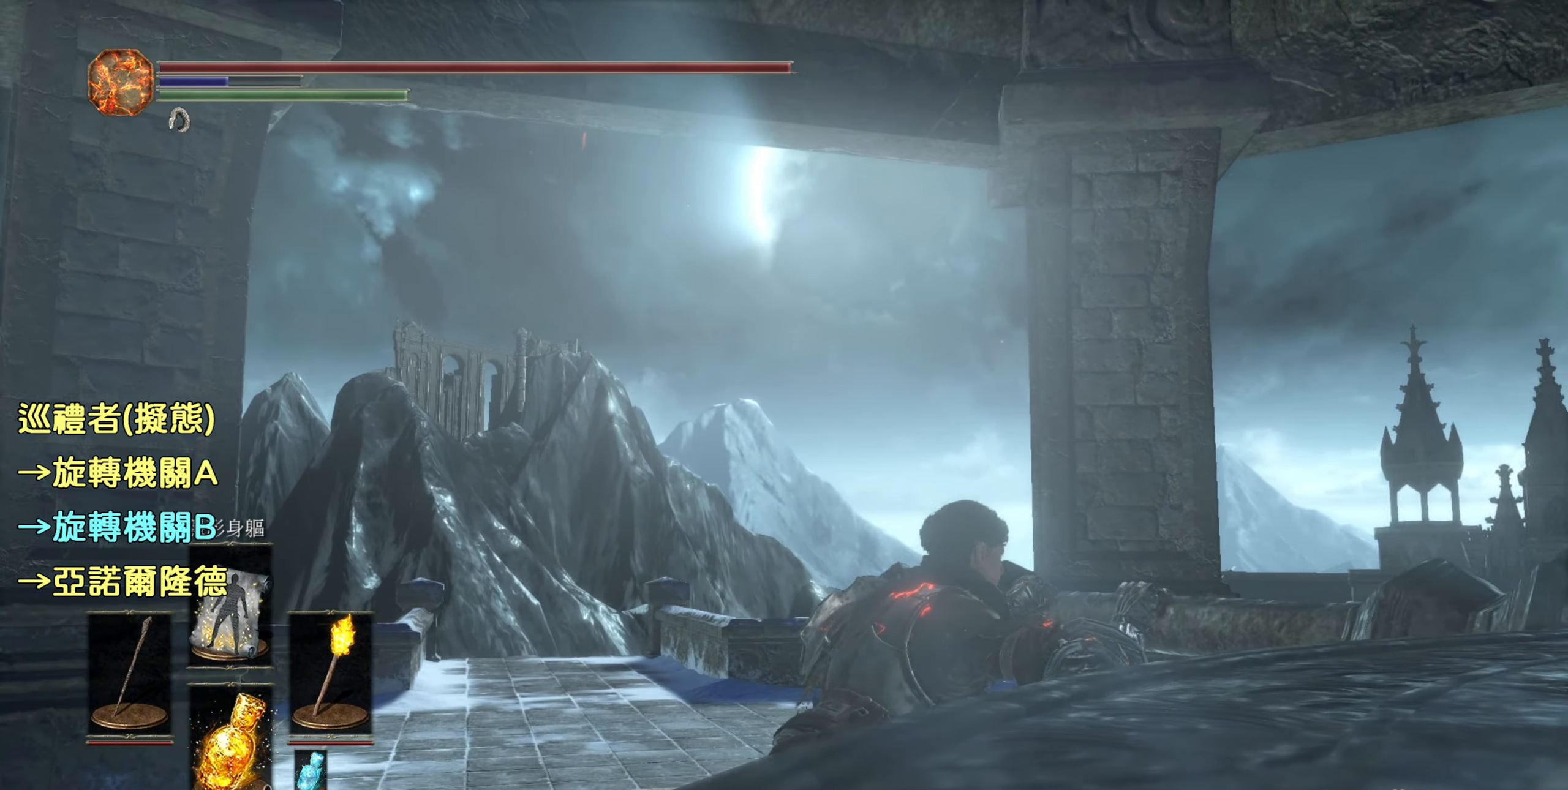
{"buttons": [], "left_stick": "center", "right_stick": "center", "events": []}
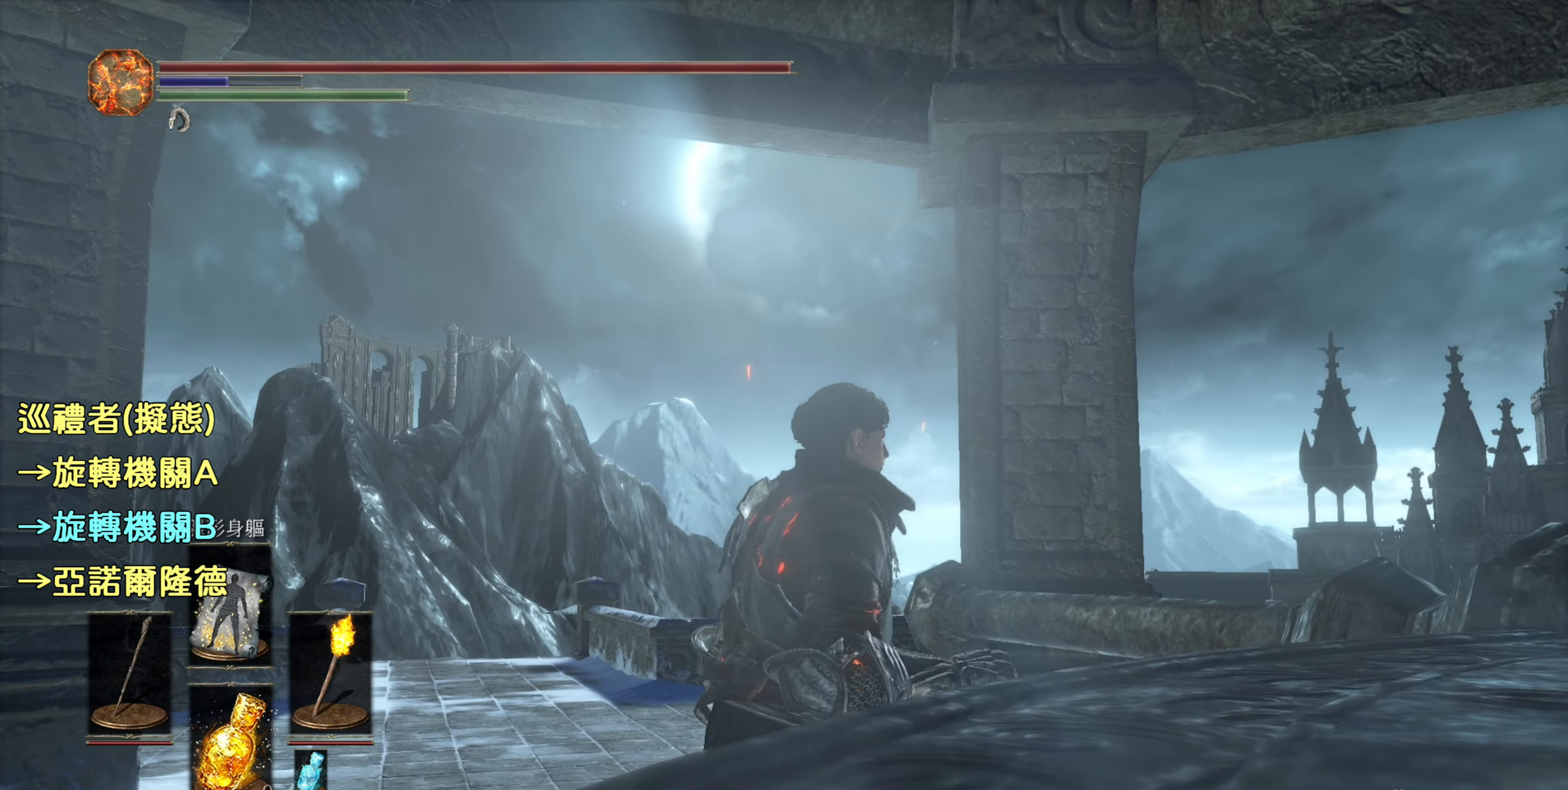
{"buttons": [], "left_stick": "center", "right_stick": "right", "events": [[300, "right_stick", "right"]]}
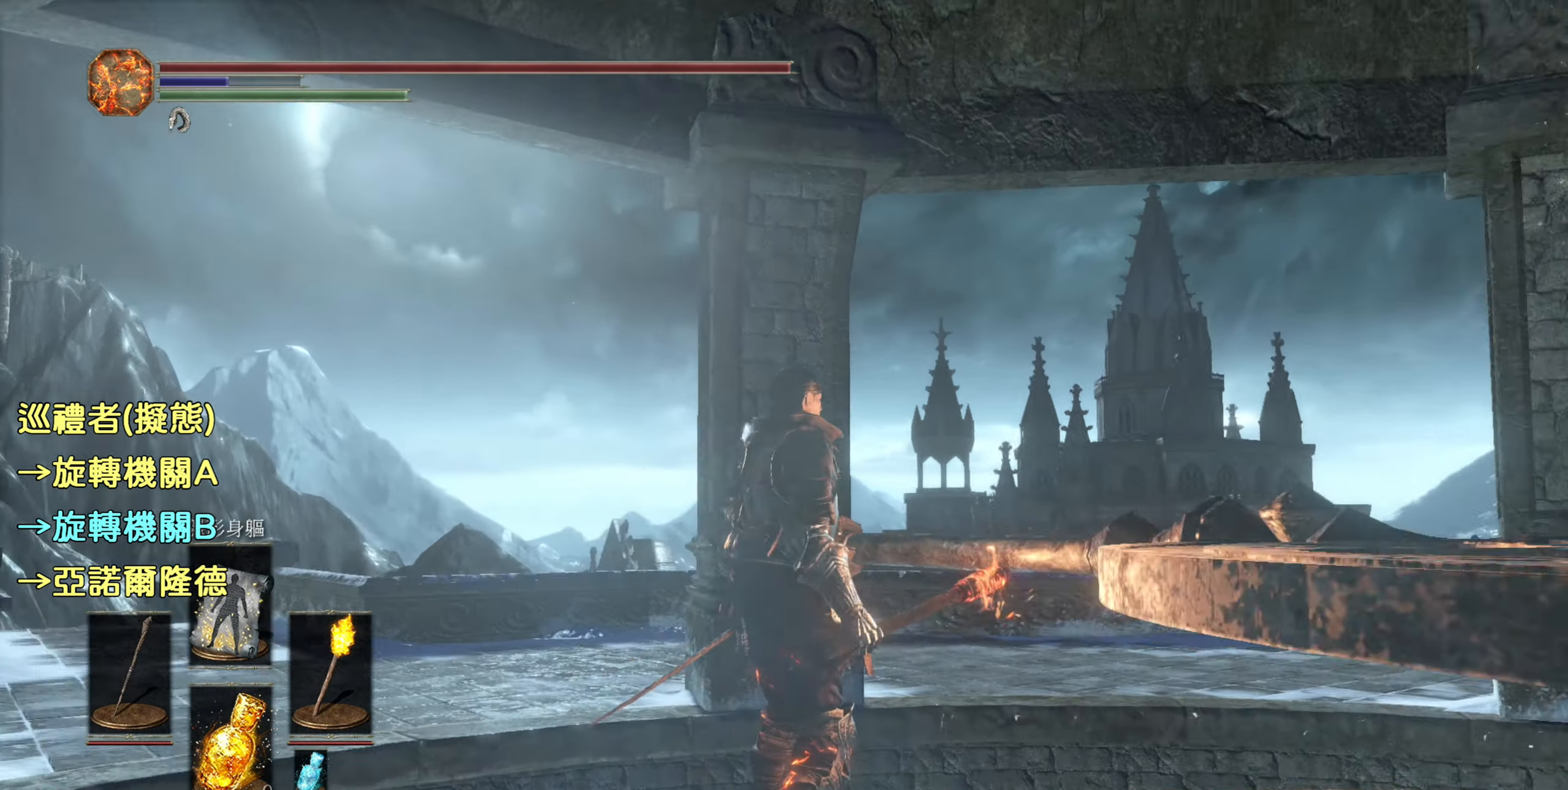
{"buttons": [], "left_stick": "center", "right_stick": "center", "events": [[400, "right_stick", "center"]]}
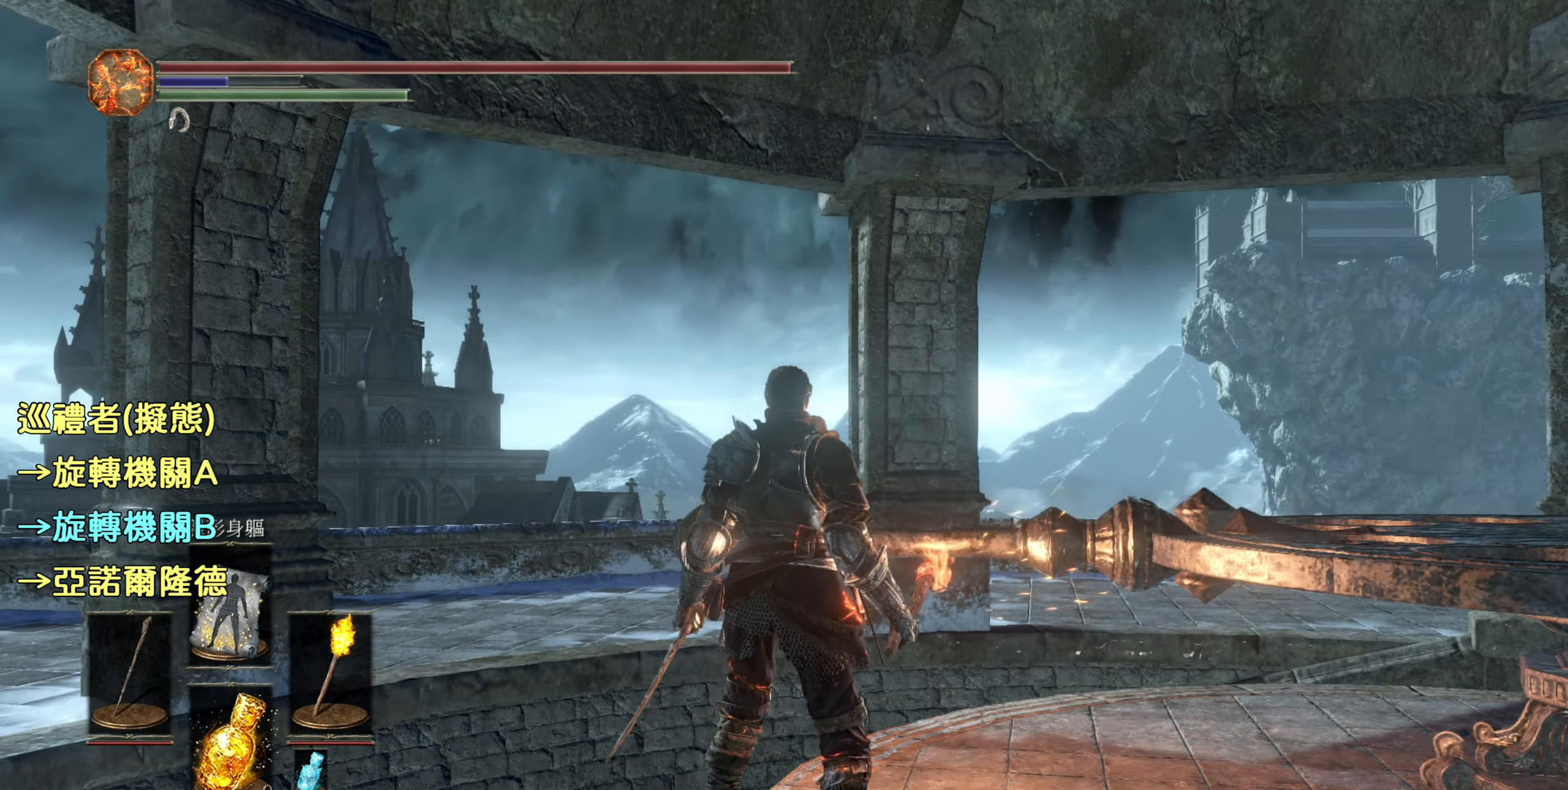
{"buttons": [], "left_stick": "center", "right_stick": "center", "events": [[200, "right_stick", "right"], [483, "right_stick", "center"]]}